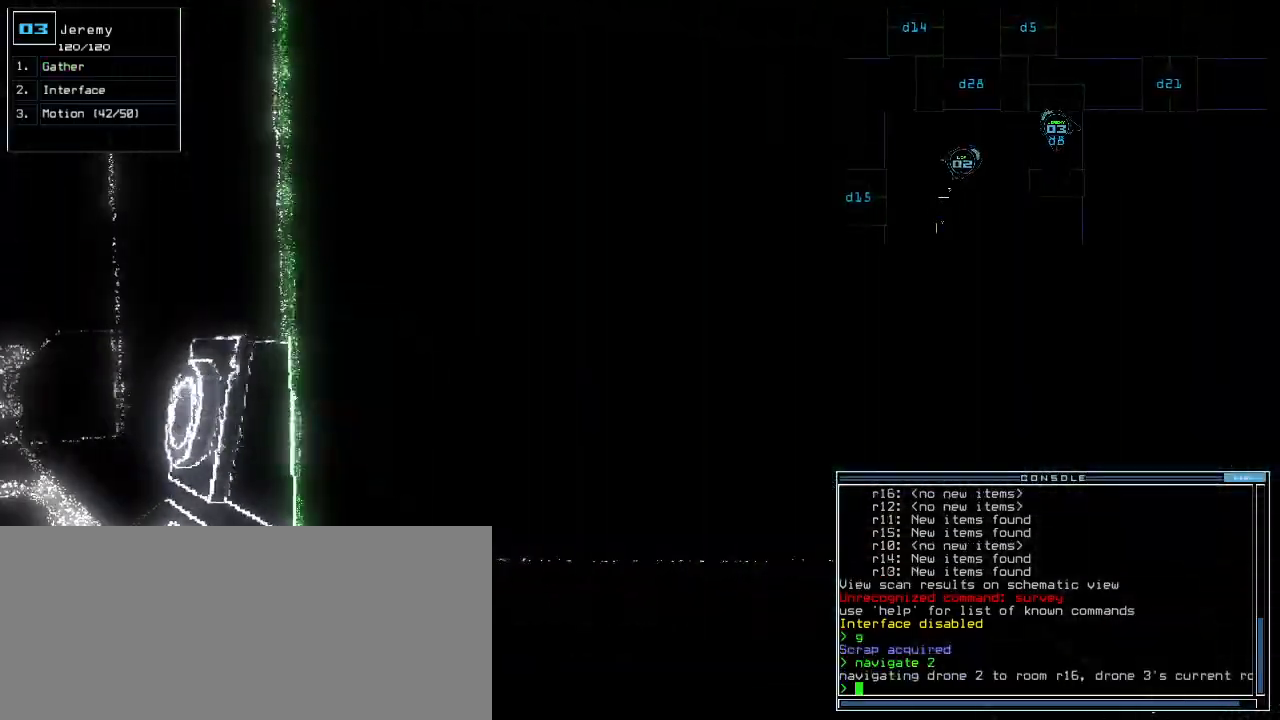
Gameplay with keyboard; each line is a JSON object with the keys held at the frame after it. "events" lists presses ("down") and releases ("up") of ".", "0", "1", "2", "3", "4", "5", "6", "7", "8", "9", "a", "b", "backspace", "c", "caps_lock", "comma", "ctrl_l", "ctrl_r", "d", "down", "e", "equals", "escape", "f", "f1", "g", "h", "i", "j", "k", "l", "left", "m", "minus", "n", "o", "p", "q", "quote", "r", "return", "right", "s", "semicolon", "shift_l", "shift_r", "space", "t", "tab", "tilde", "u", "up", "v", "w", "x", "y" and "z" between this image and that frame as [ms after this image, input, new state], when the widget could be followed in between. No other keys are recorded. Mouse input is not recorded.
{"keys": ["2"]}
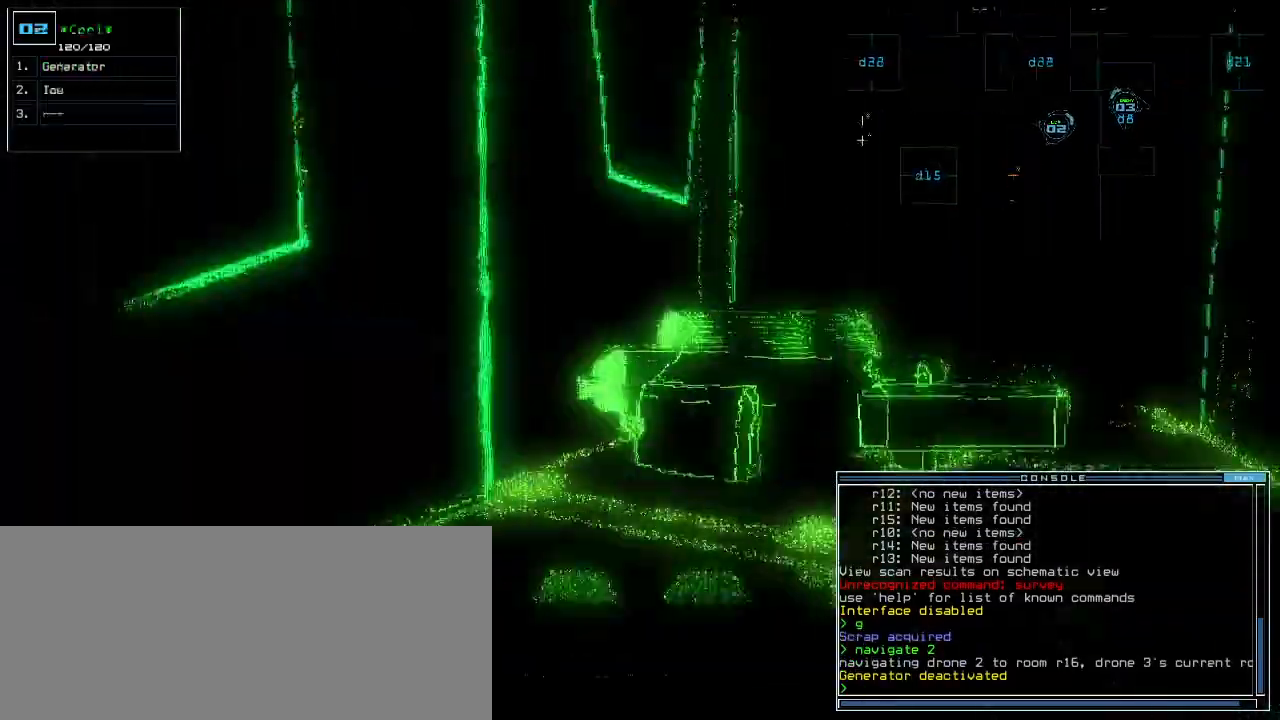
{"keys": ["up"], "events": [[20, "2", "up"], [140, "up", "down"], [180, "right", "down"], [500, "right", "up"]]}
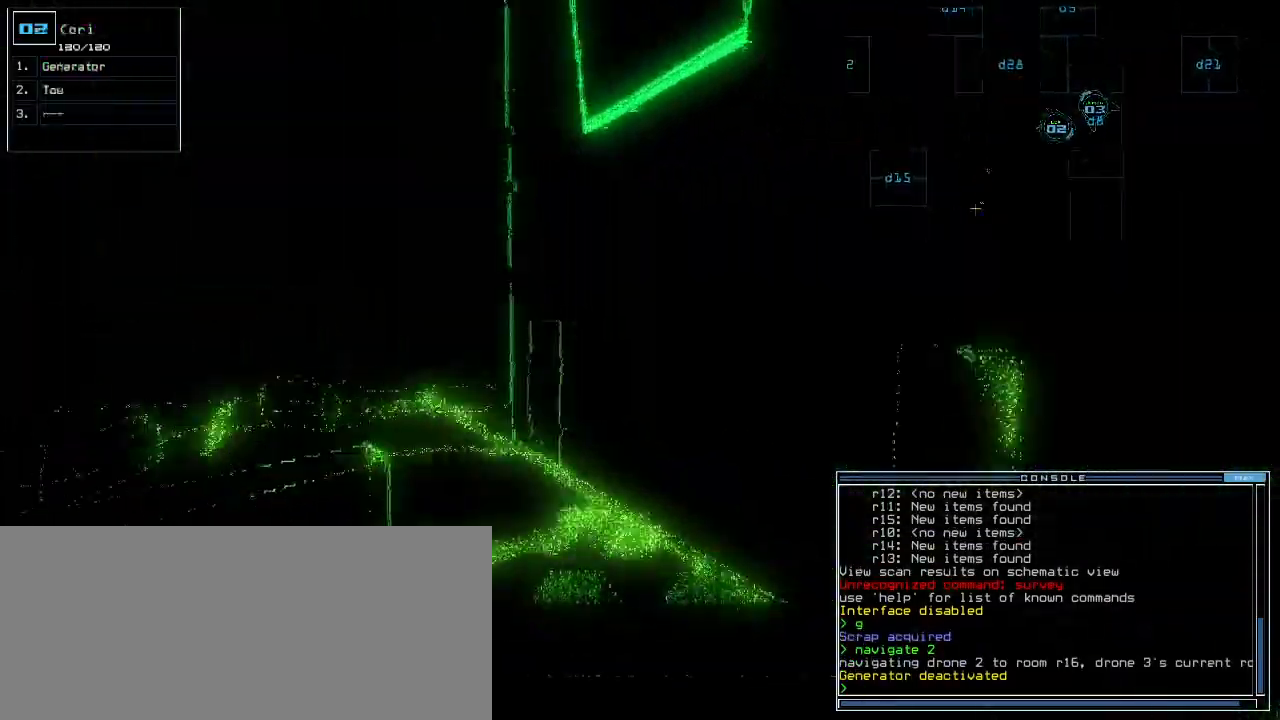
{"keys": ["up"], "events": [[100, "left", "down"], [220, "left", "up"]]}
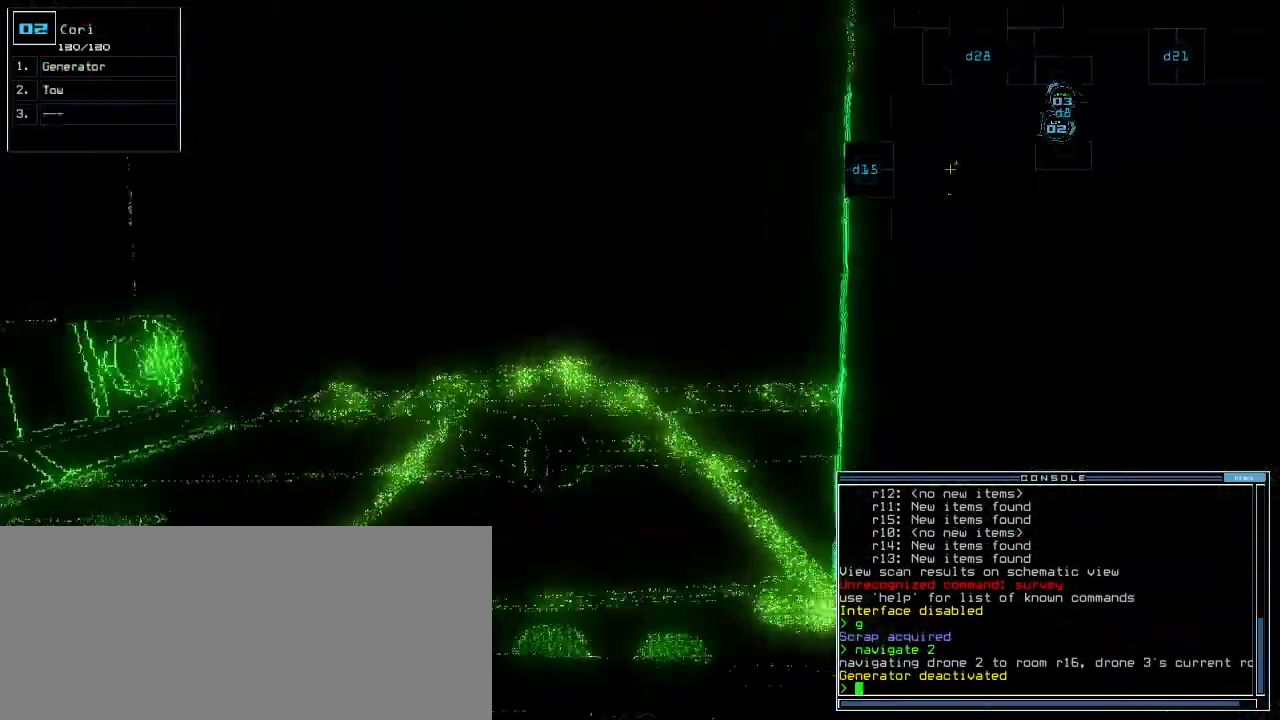
{"keys": [], "events": [[80, "up", "up"], [360, "down", "down"], [420, "down", "up"]]}
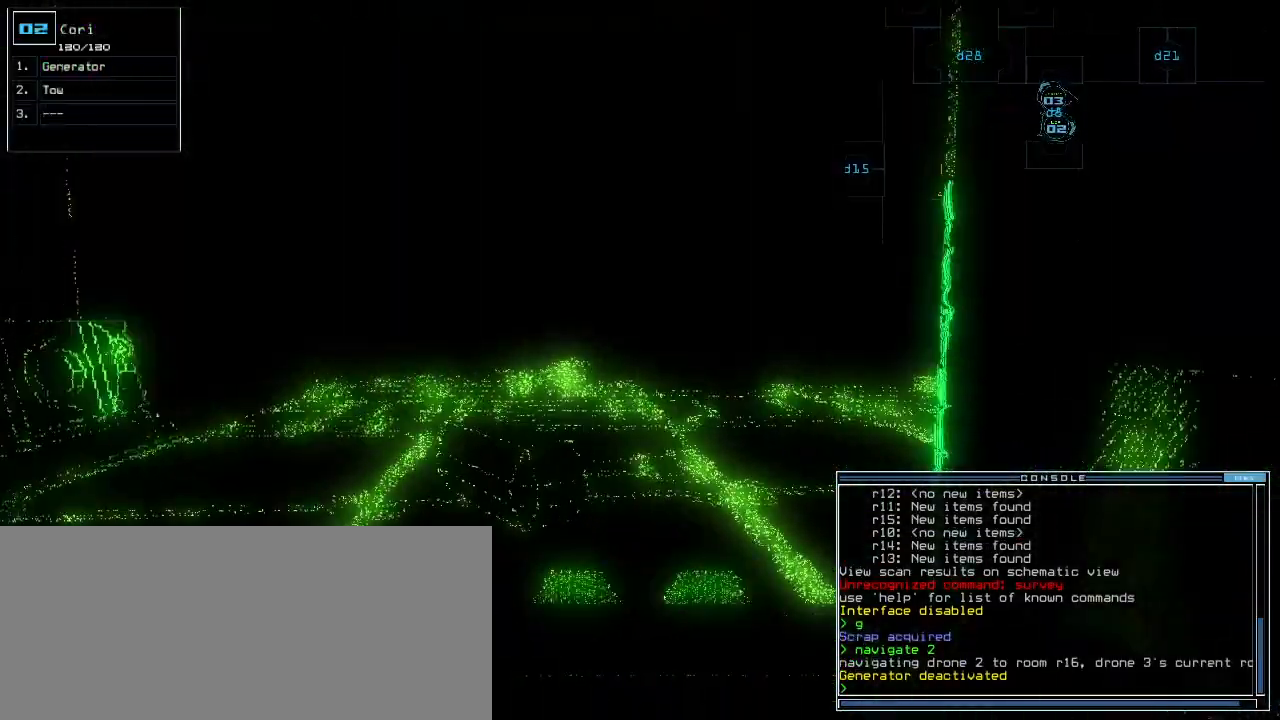
{"keys": [], "events": []}
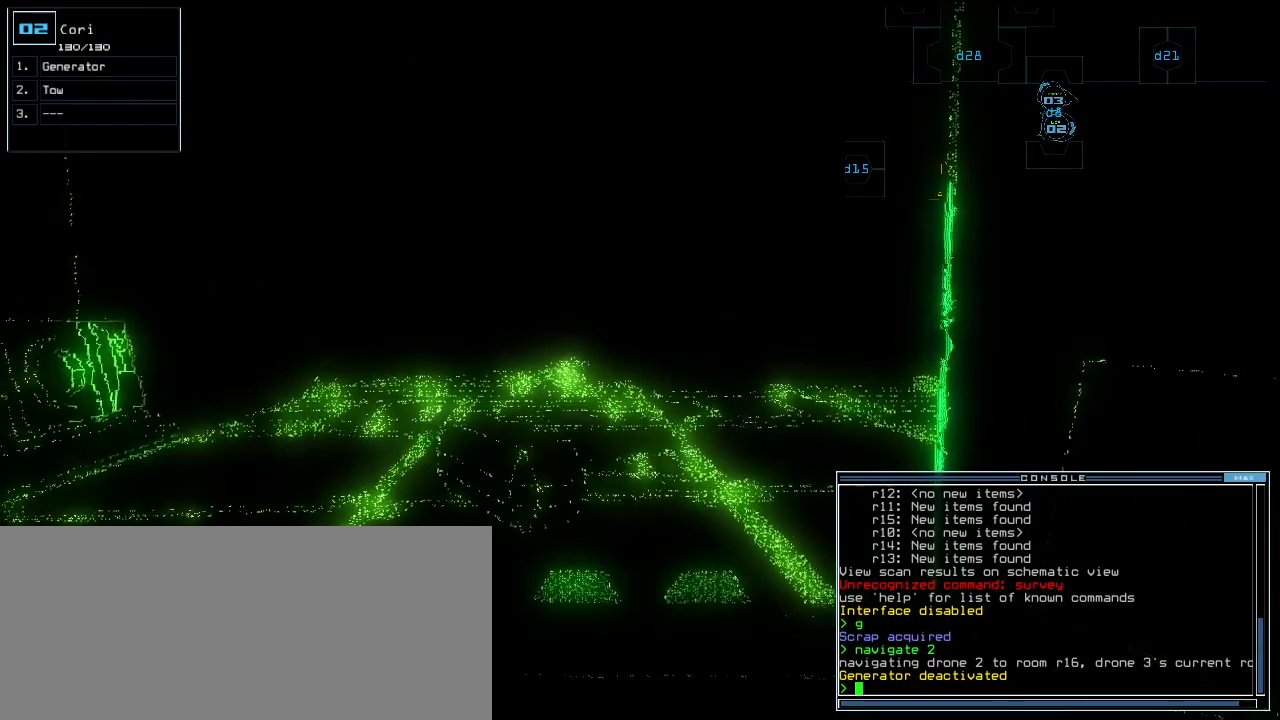
{"keys": [], "events": [[120, "i", "down"], [160, "i", "up"], [200, "return", "down"], [300, "return", "up"]]}
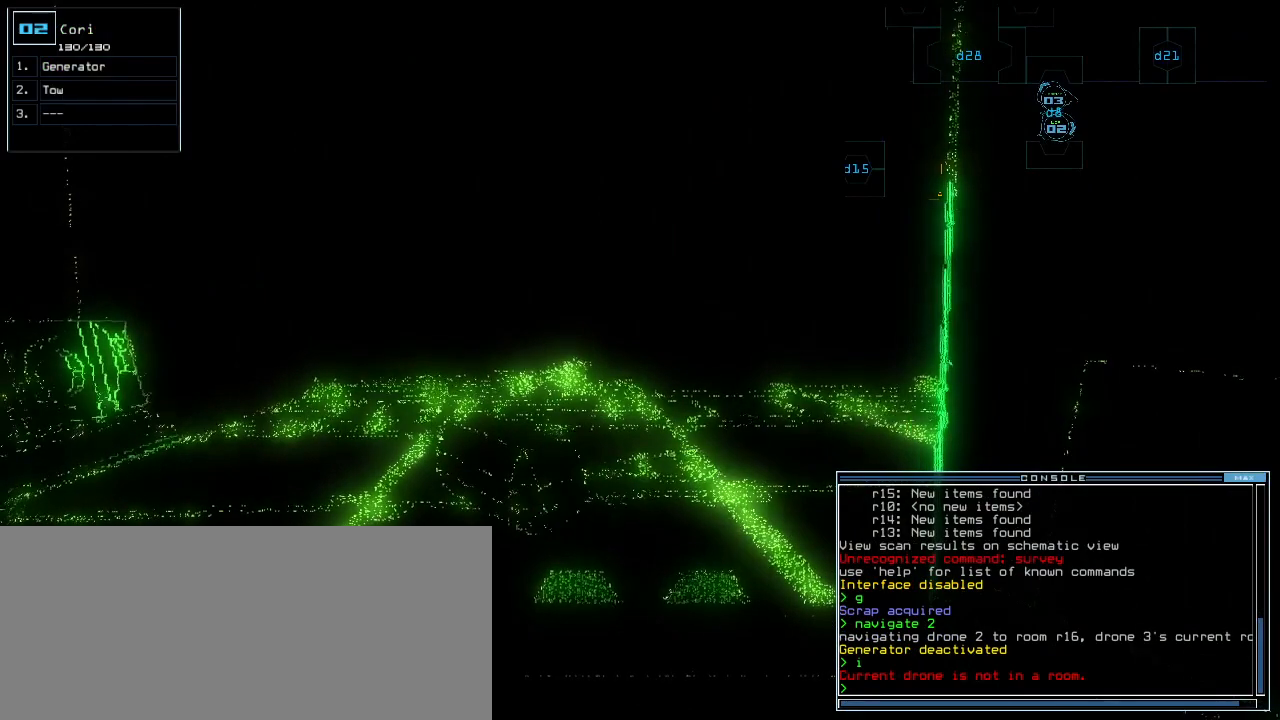
{"keys": [], "events": [[160, "3", "down"], [220, "3", "up"], [400, "i", "down"], [460, "i", "up"]]}
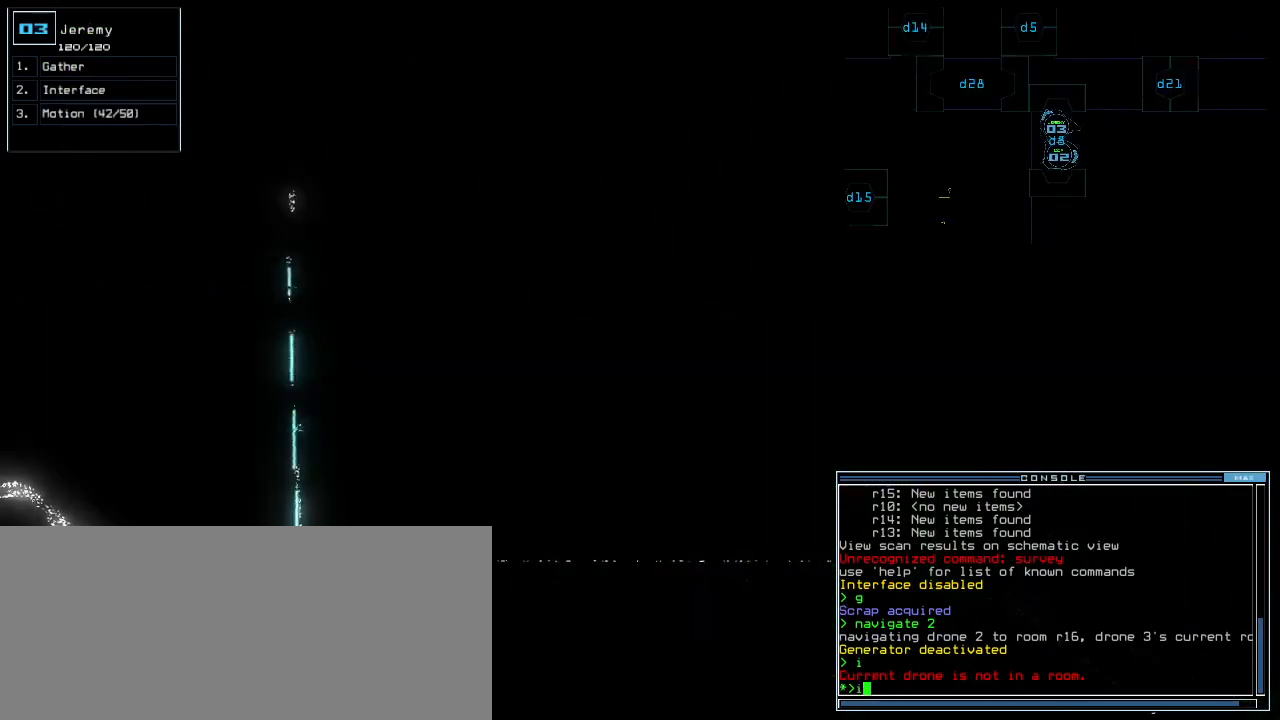
{"keys": [], "events": [[40, "return", "down"], [100, "return", "up"], [260, "space", "down"], [340, "space", "up"]]}
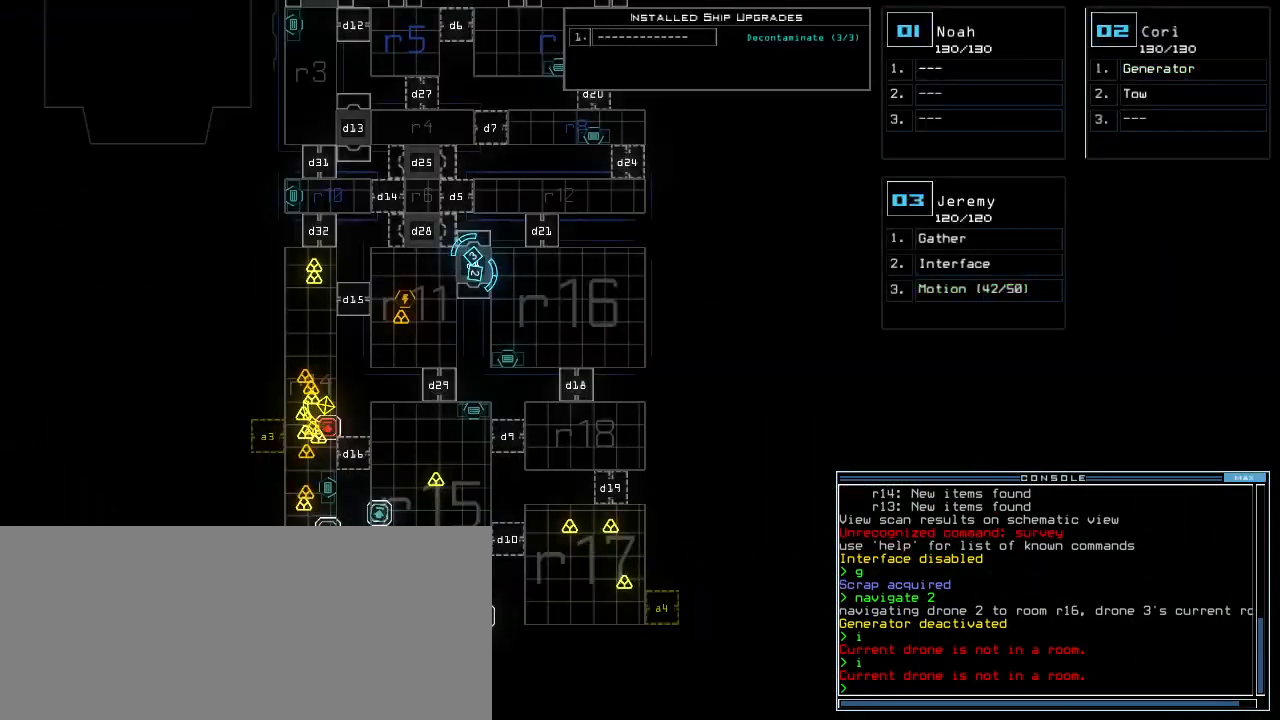
{"keys": [], "events": []}
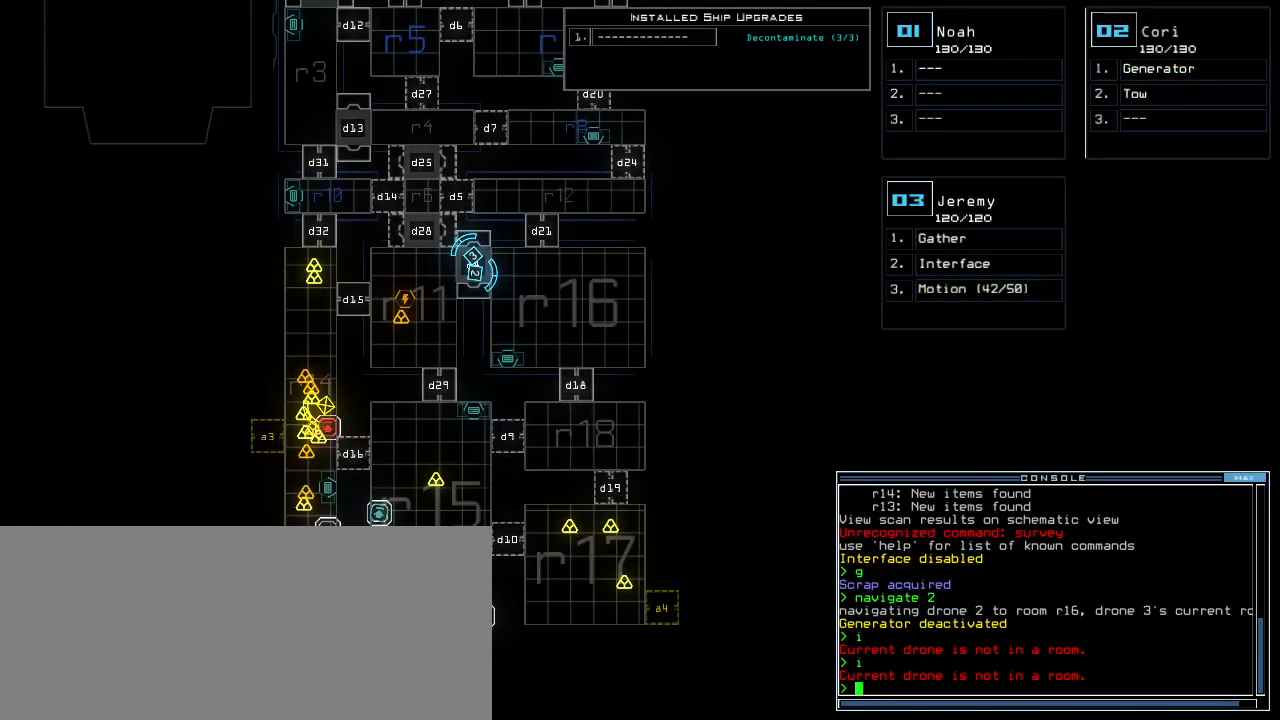
{"keys": [], "events": []}
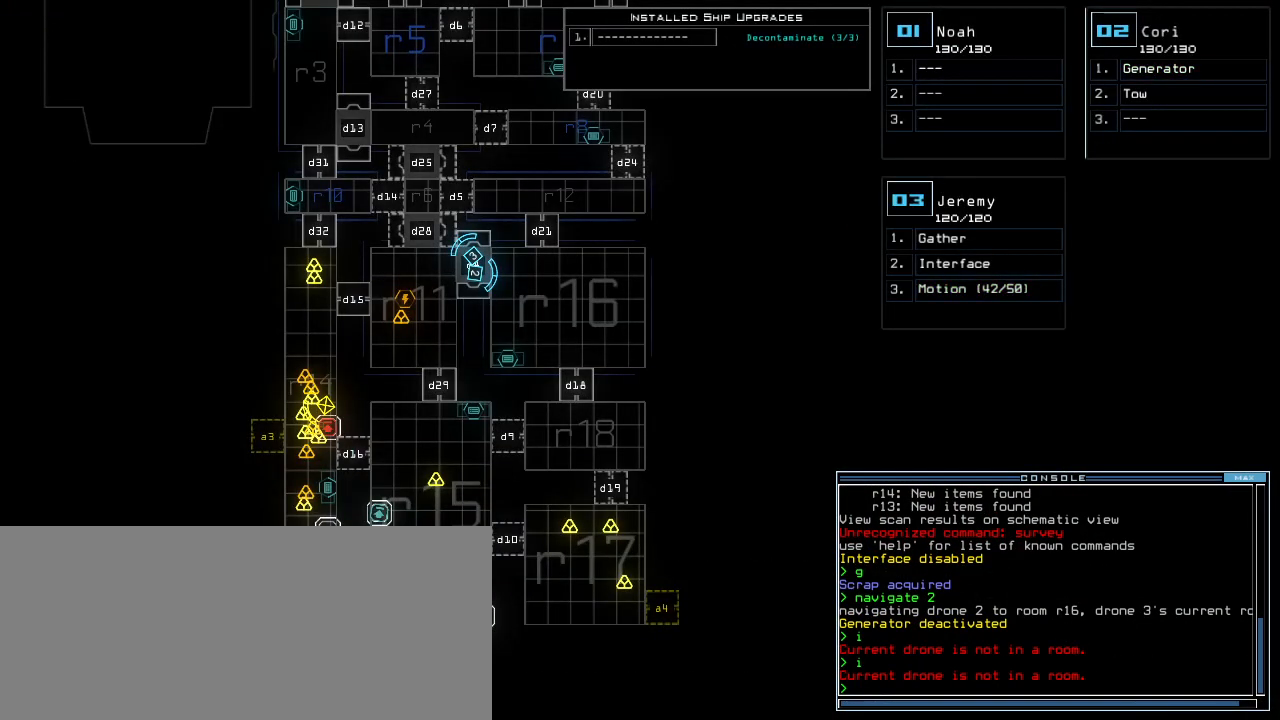
{"keys": [], "events": []}
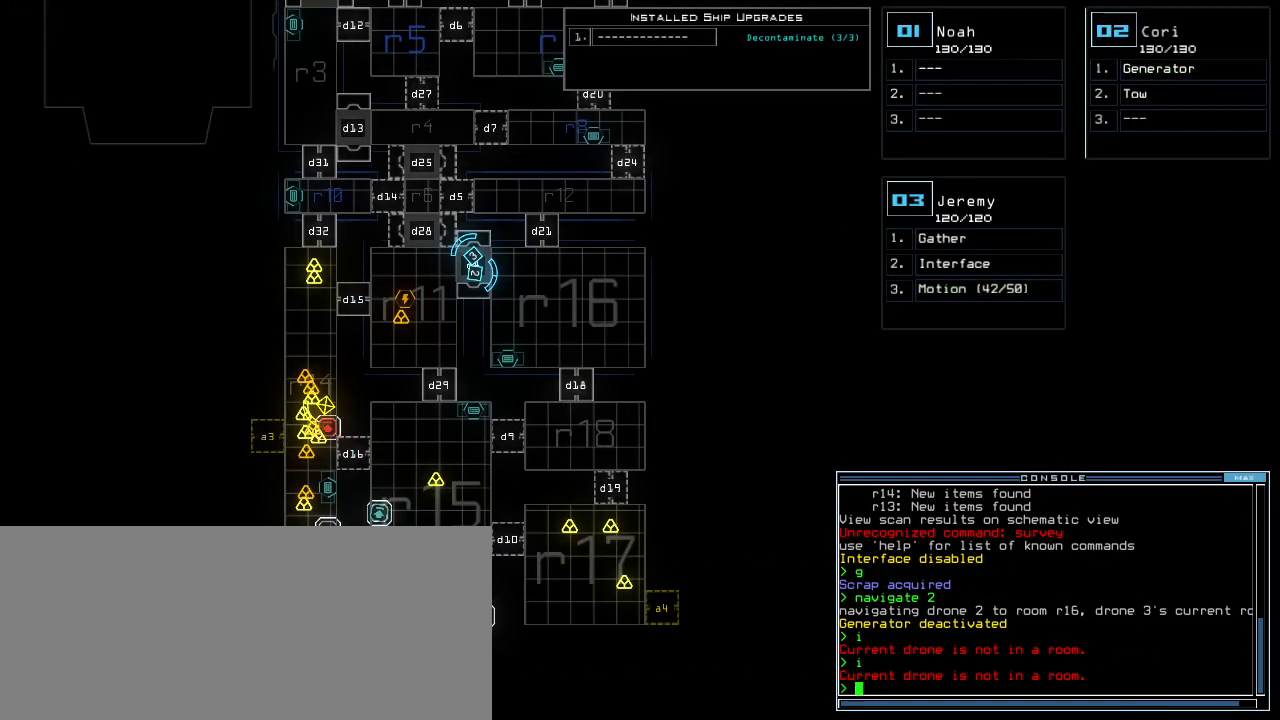
{"keys": ["3"], "events": [[100, "d", "down"], [140, "d", "up"], [200, "d", "down"], [280, "d", "up"], [280, "space", "down"], [320, "a", "down"], [400, "a", "up"], [400, "space", "up"], [460, "3", "down"]]}
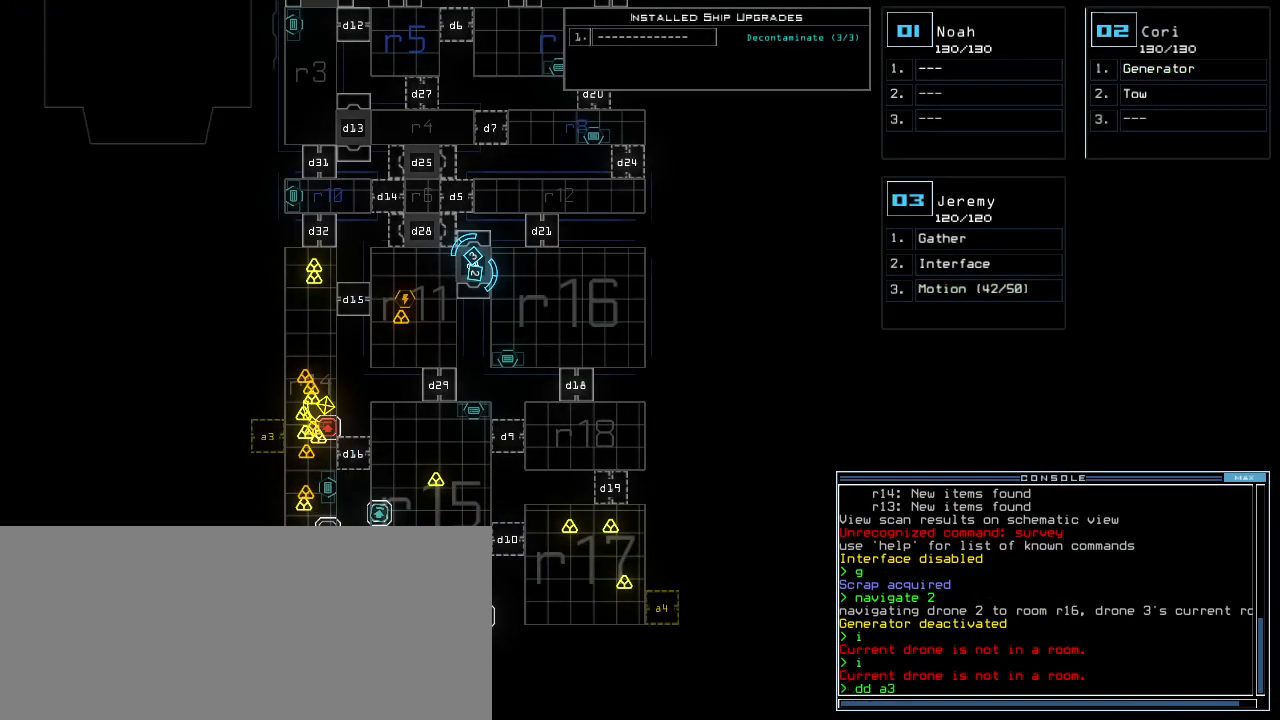
{"keys": ["up"], "events": [[20, "return", "down"], [40, "3", "up"], [80, "return", "up"], [440, "up", "down"]]}